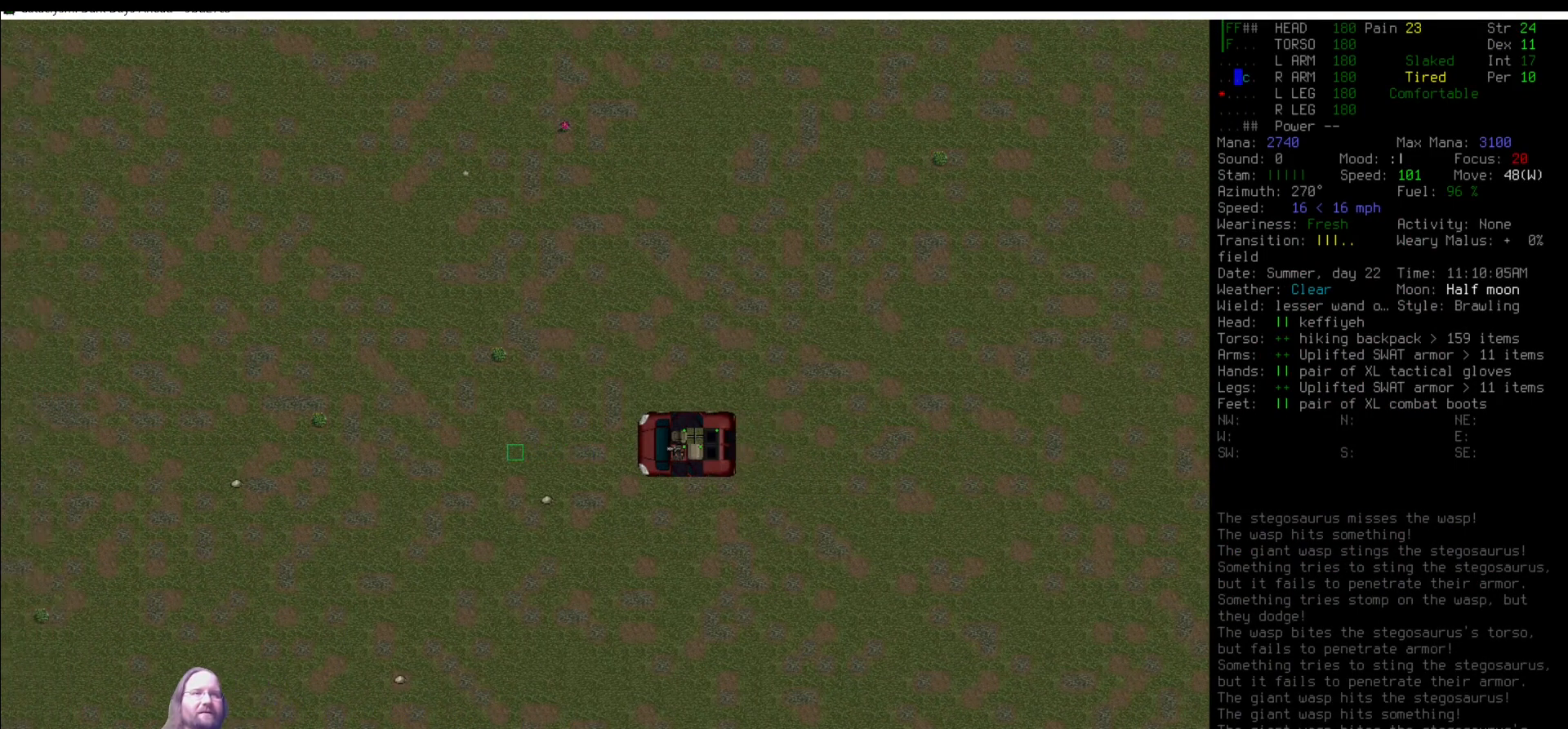
Gameplay with keyboard and mouse; each line is a JSON object with the keys and mouse buttons held at the frame after it. "events" lists presses ("down") and releases ("up") of ".", "/", "0", "1", "2", "3", "4", "5", "6", "7", "8", "9", "a", "alt_l", "alt_r", "b", "backslash", "backspace", "c", "caps_lock", "comma", "ctrl_l", "ctrl_r", "d", "delete", "down", "e", "equals", "escape", "f", "f1", "f10", "f11", "f12", "f2", "f3", "f4", "f5", "f6", "f7", "f8", "f9", "g", "h", "i", "j", "k", "l", "lbracket", "left", "m", "minus", "n", "num0", "num1", "num2", "num3", "num4", "num5", "num6", "num7", "num8", "num9", "o", "p", "q", "quote", "r", "rbracket", "return", "right", "s", "semicolon", "shift_l", "shift_r", "space", "super", "t", "tab", "tilde", "u", "up", "v", "w", "x", "y", "z", "mouse_left" and "mouse_right" between this image and that frame as [ms after this image, input, new state], when the widget could be followed in between. "mouse_left", "mouse_right" = the "left", "right" buttons of the "mouse" list. No other keys are recorded. Mouse movement is not recorded. Not read: other_keys.
{"keys": [], "mouse": [], "events": [[387, "m", "down"], [472, "m", "up"]]}
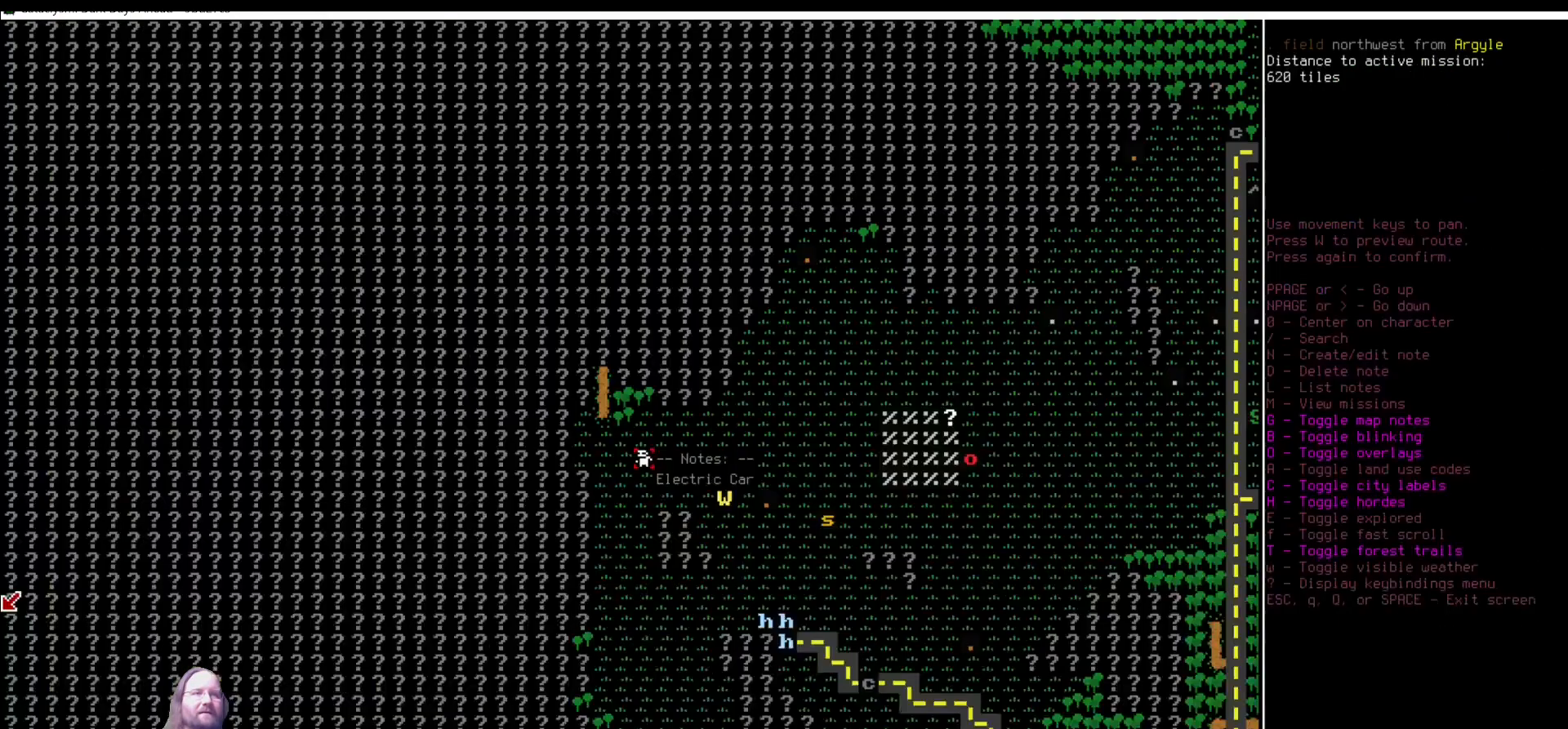
{"keys": [], "mouse": [], "events": [[185, "num4", "down"], [286, "num4", "up"], [404, "num4", "down"], [438, "num4", "up"]]}
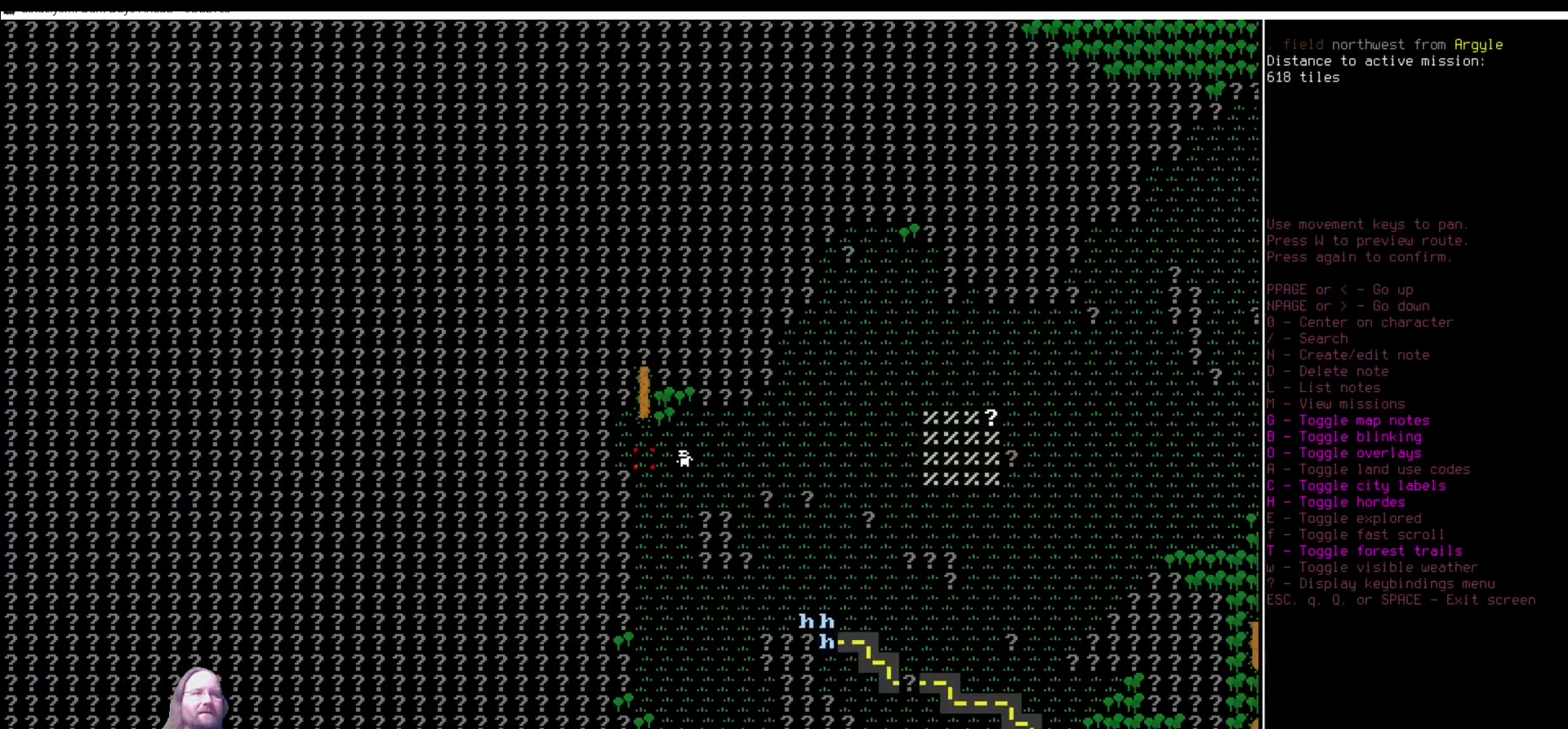
{"keys": ["shift_l"], "mouse": [], "events": [[320, "num4", "down"], [354, "num4", "up"], [438, "shift_l", "down"]]}
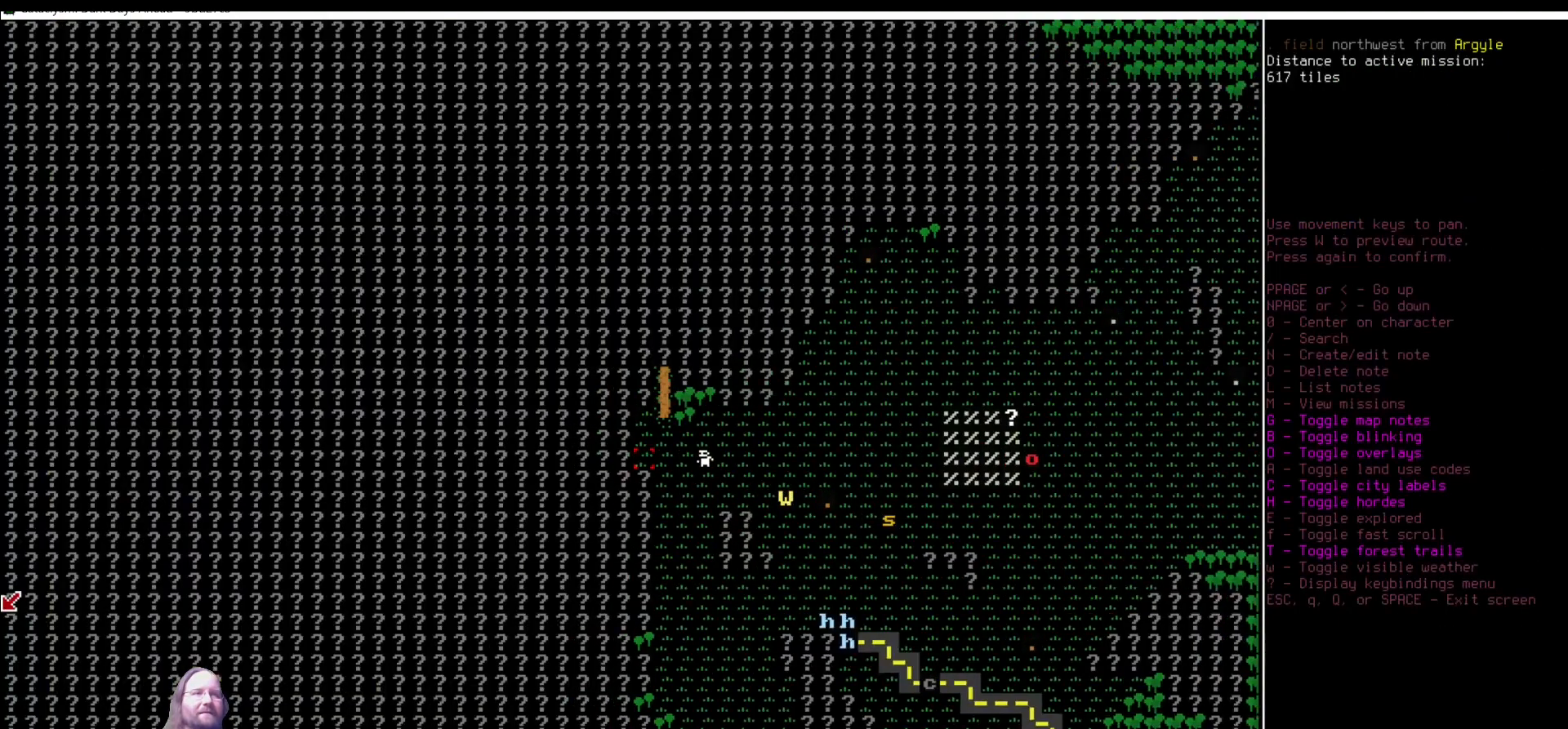
{"keys": [], "mouse": [], "events": [[67, "w", "down"], [202, "shift_l", "up"], [202, "w", "up"], [286, "right", "down"], [404, "right", "up"]]}
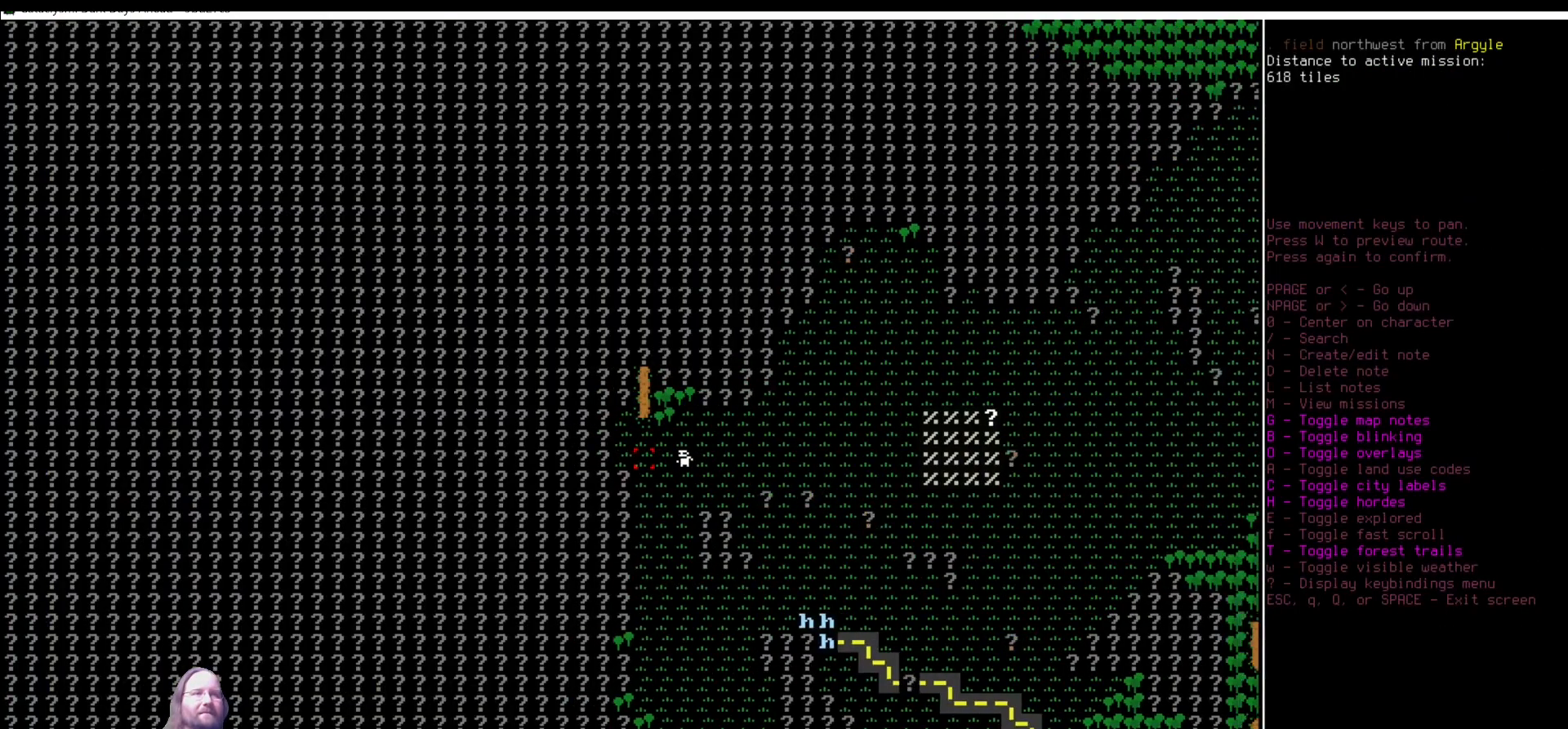
{"keys": ["shift_l", "w"], "mouse": [], "events": [[270, "num4", "down"], [354, "num4", "up"], [405, "shift_l", "down"], [438, "w", "down"]]}
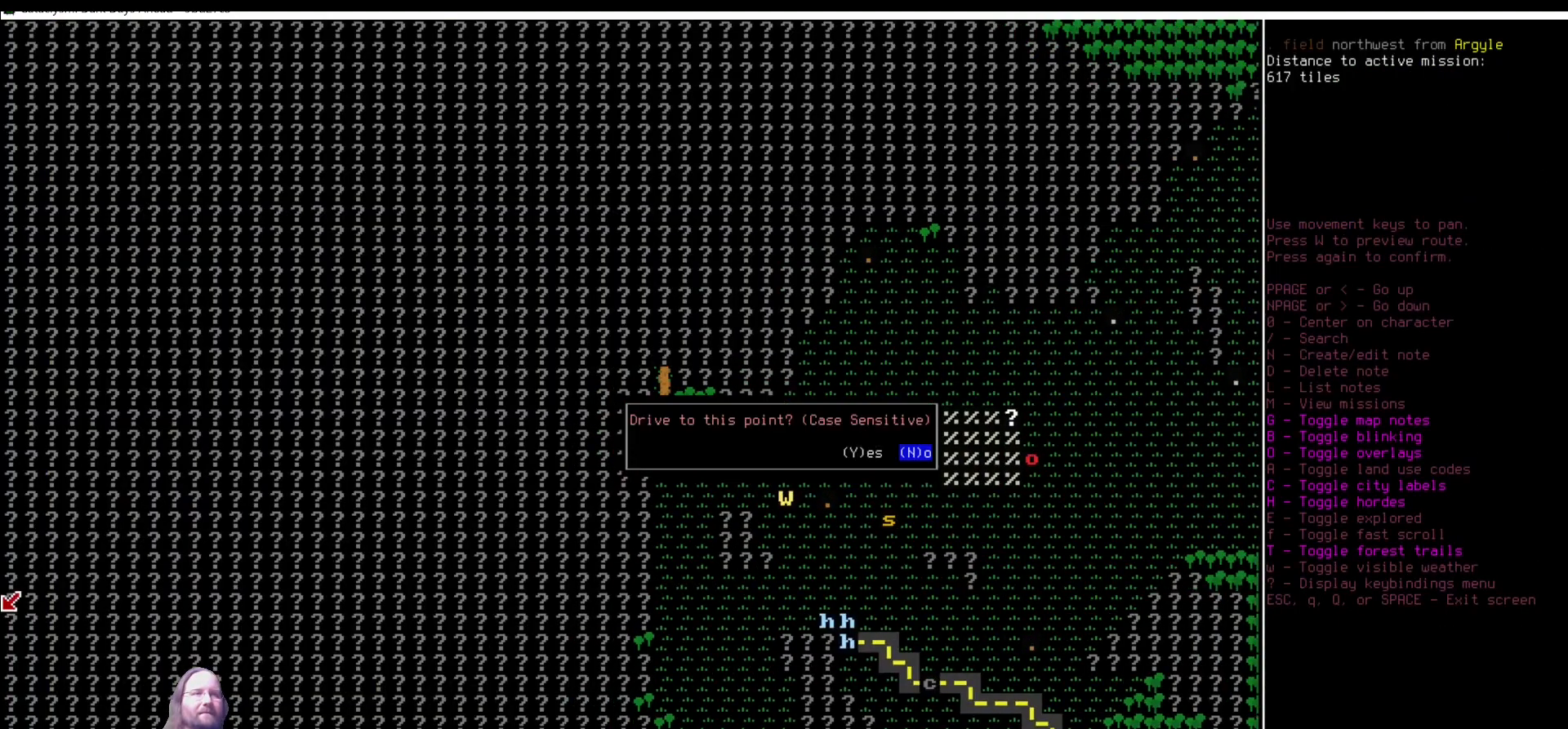
{"keys": [], "mouse": [], "events": [[84, "w", "up"], [134, "shift_l", "up"], [219, "right", "down"], [337, "right", "up"]]}
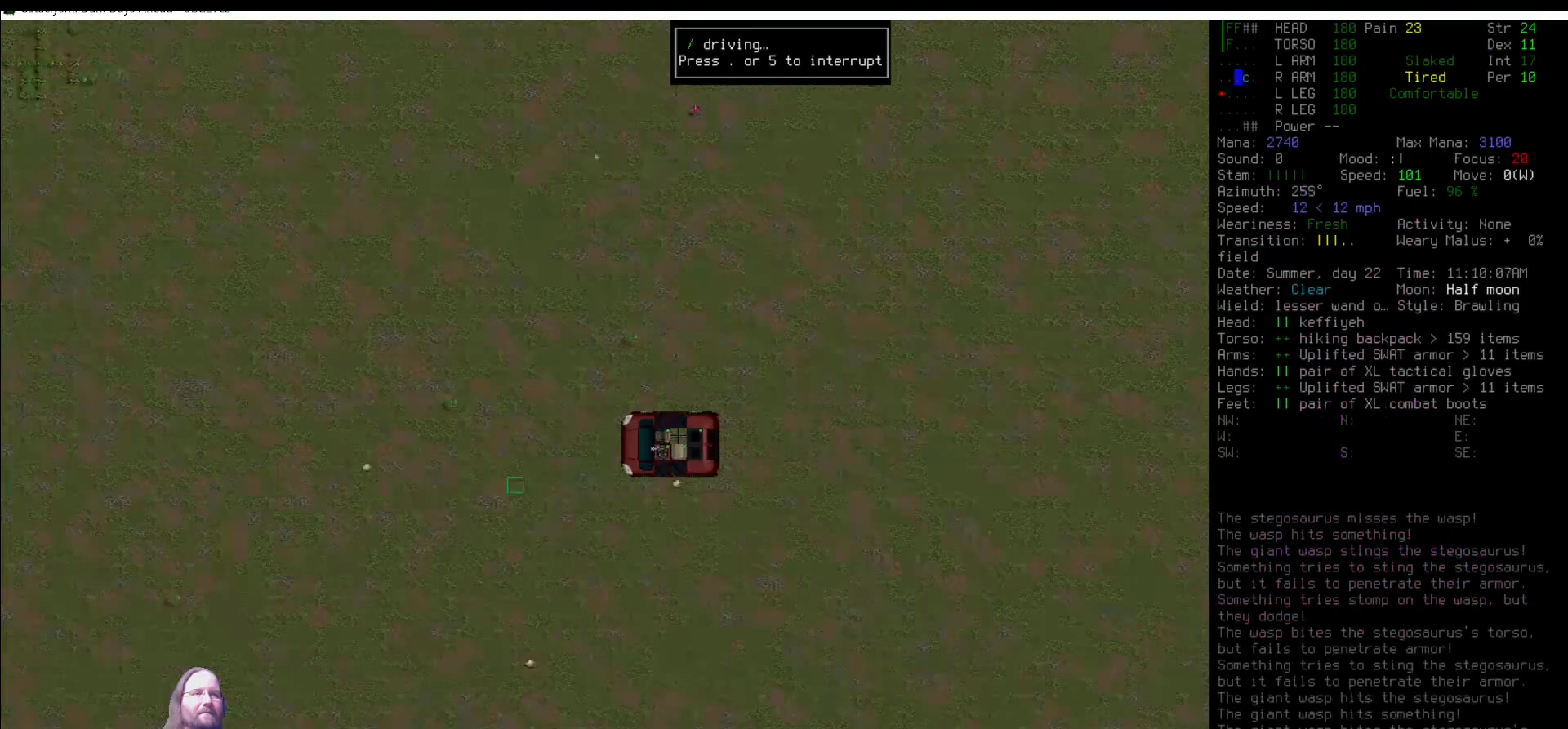
{"keys": [], "mouse": [], "events": []}
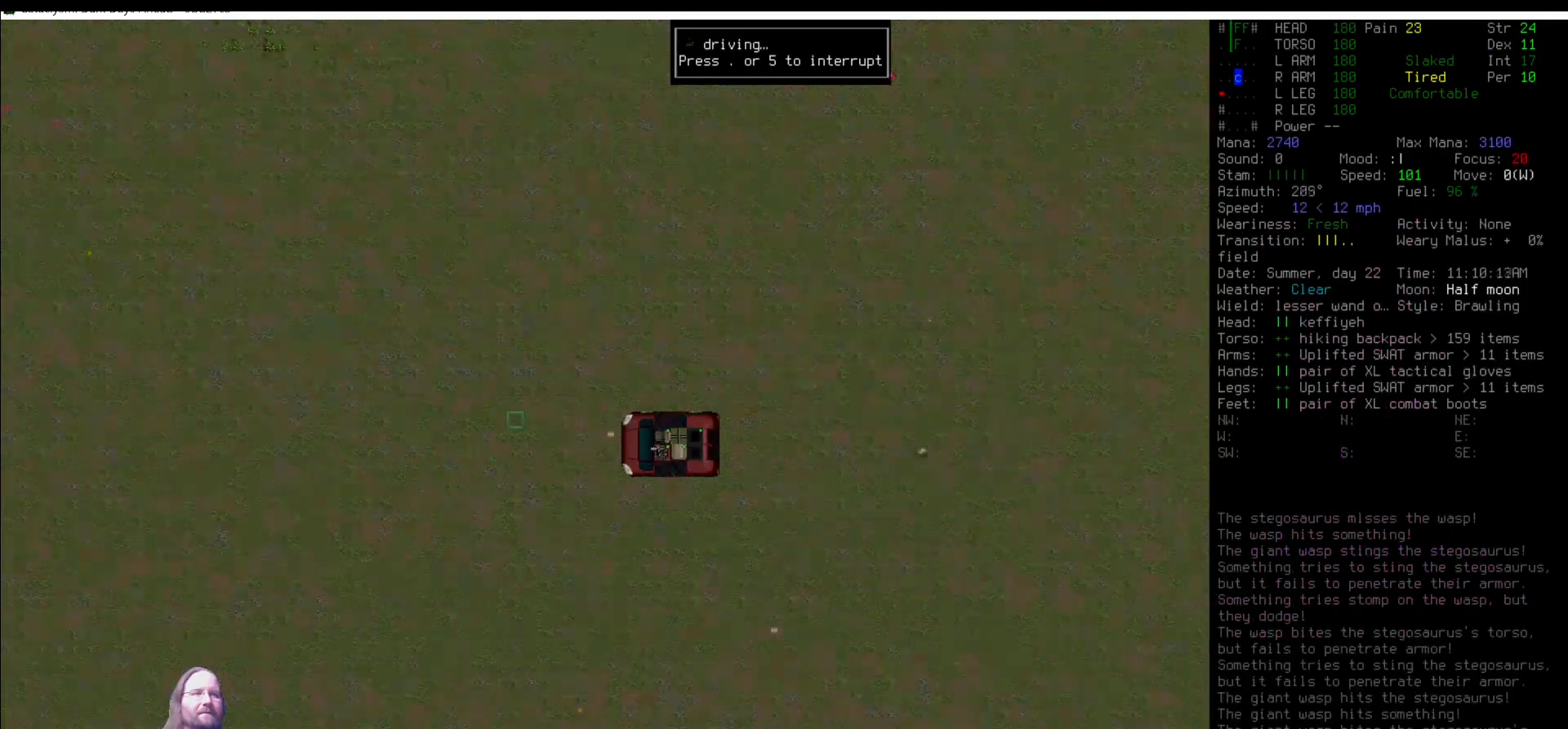
{"keys": [], "mouse": [], "events": []}
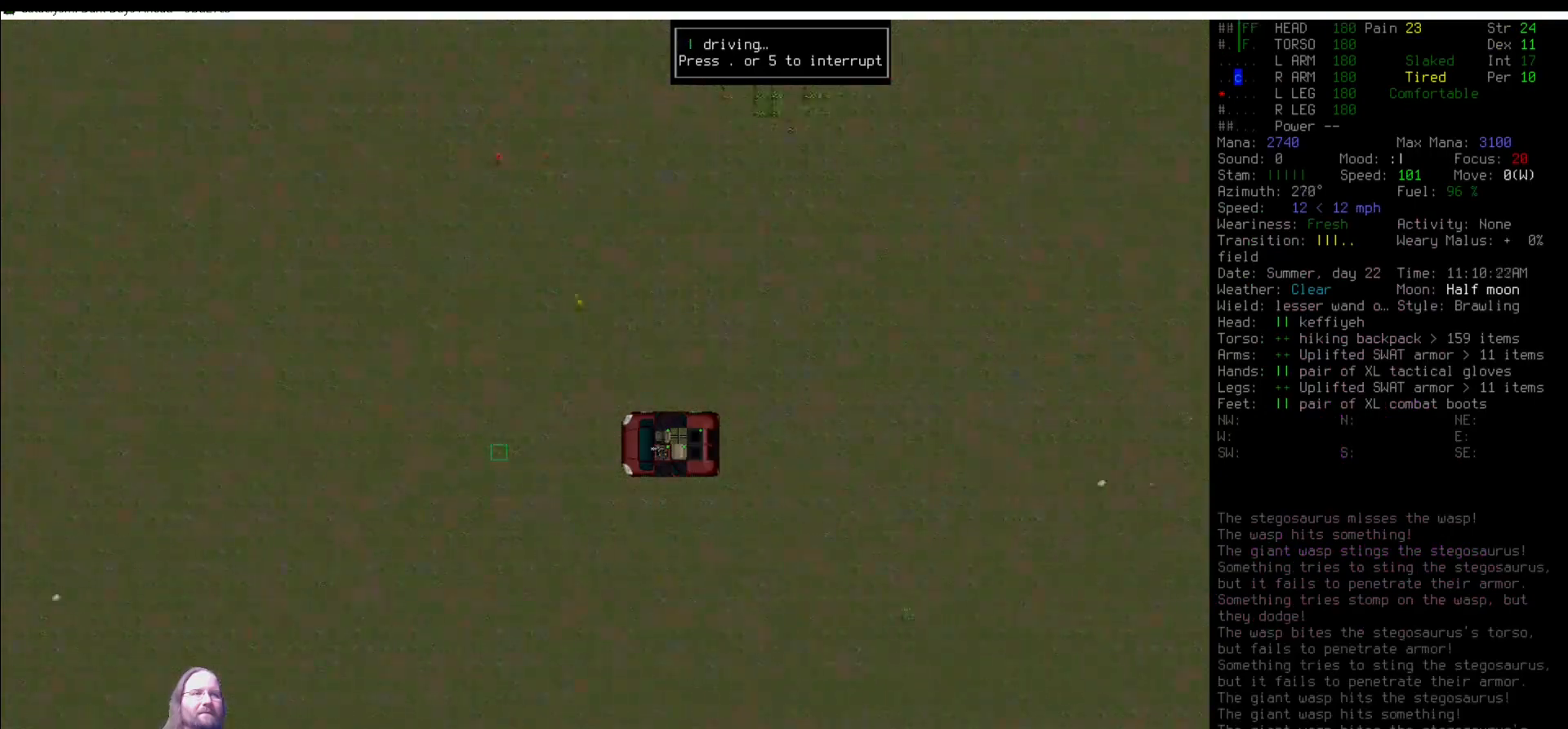
{"keys": [], "mouse": [], "events": []}
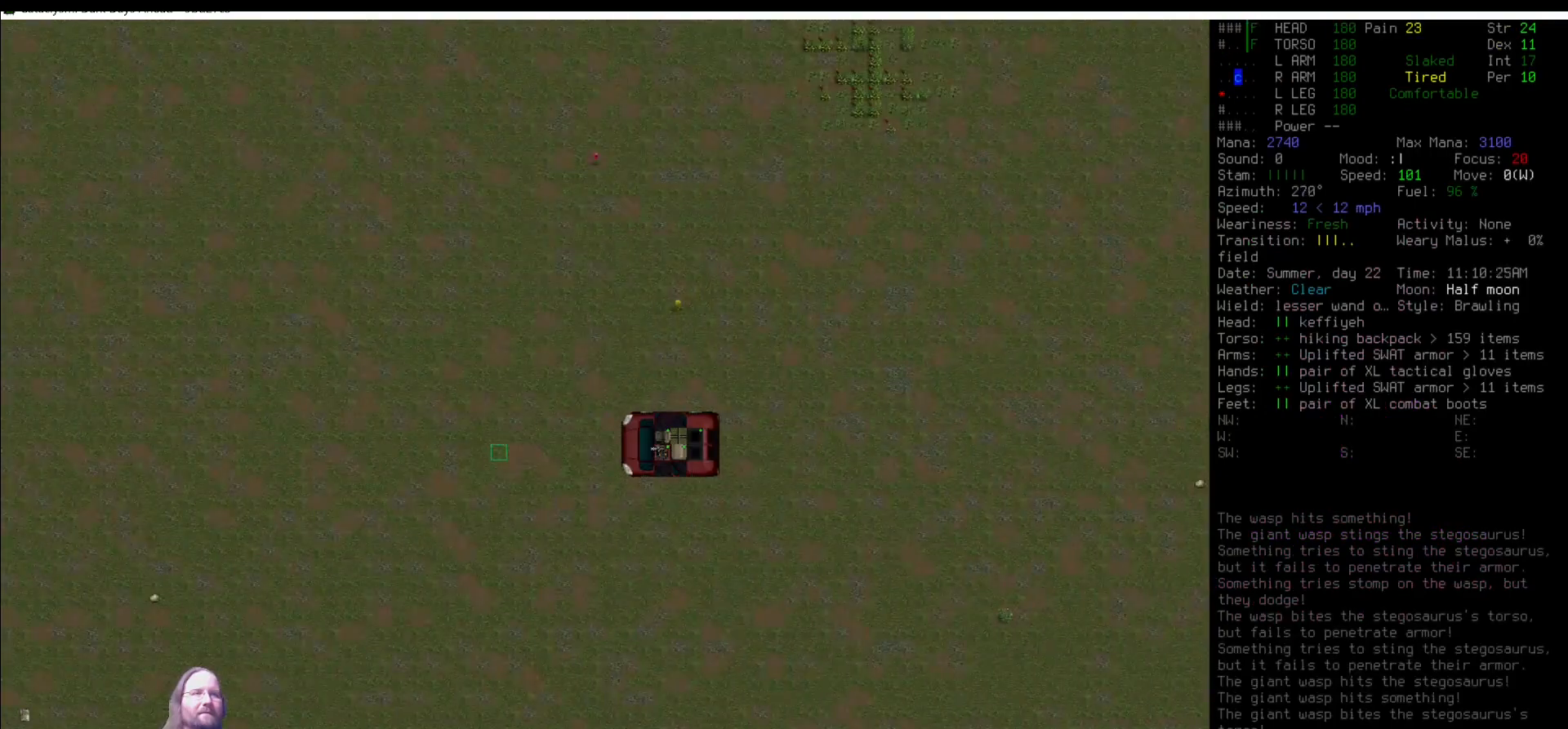
{"keys": [], "mouse": [], "events": [[337, "num8", "down"], [438, "num8", "up"]]}
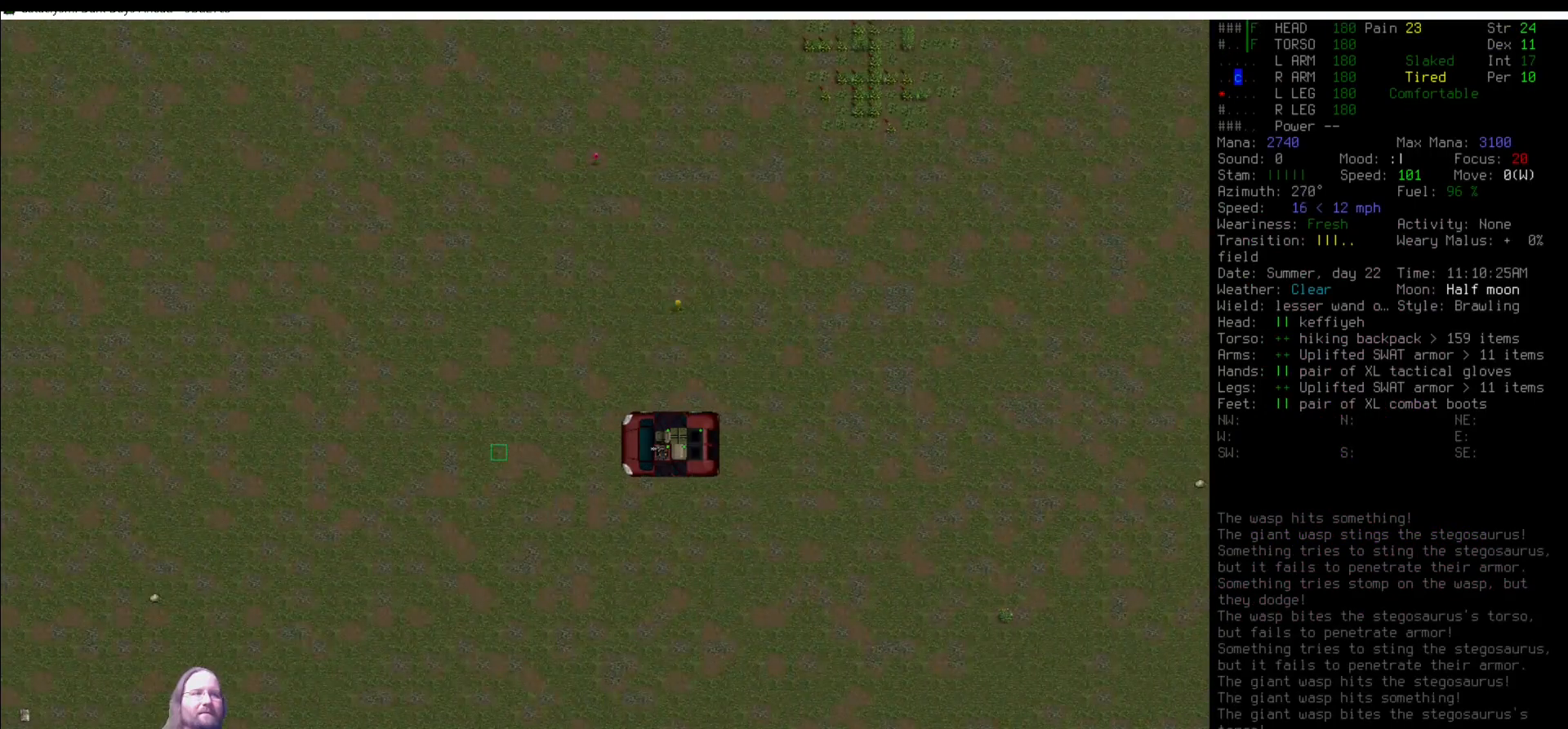
{"keys": [], "mouse": [], "events": [[17, "num5", "down"], [118, "num5", "up"], [202, "num5", "down"], [253, "num5", "up"], [388, "num5", "down"], [489, "num5", "up"]]}
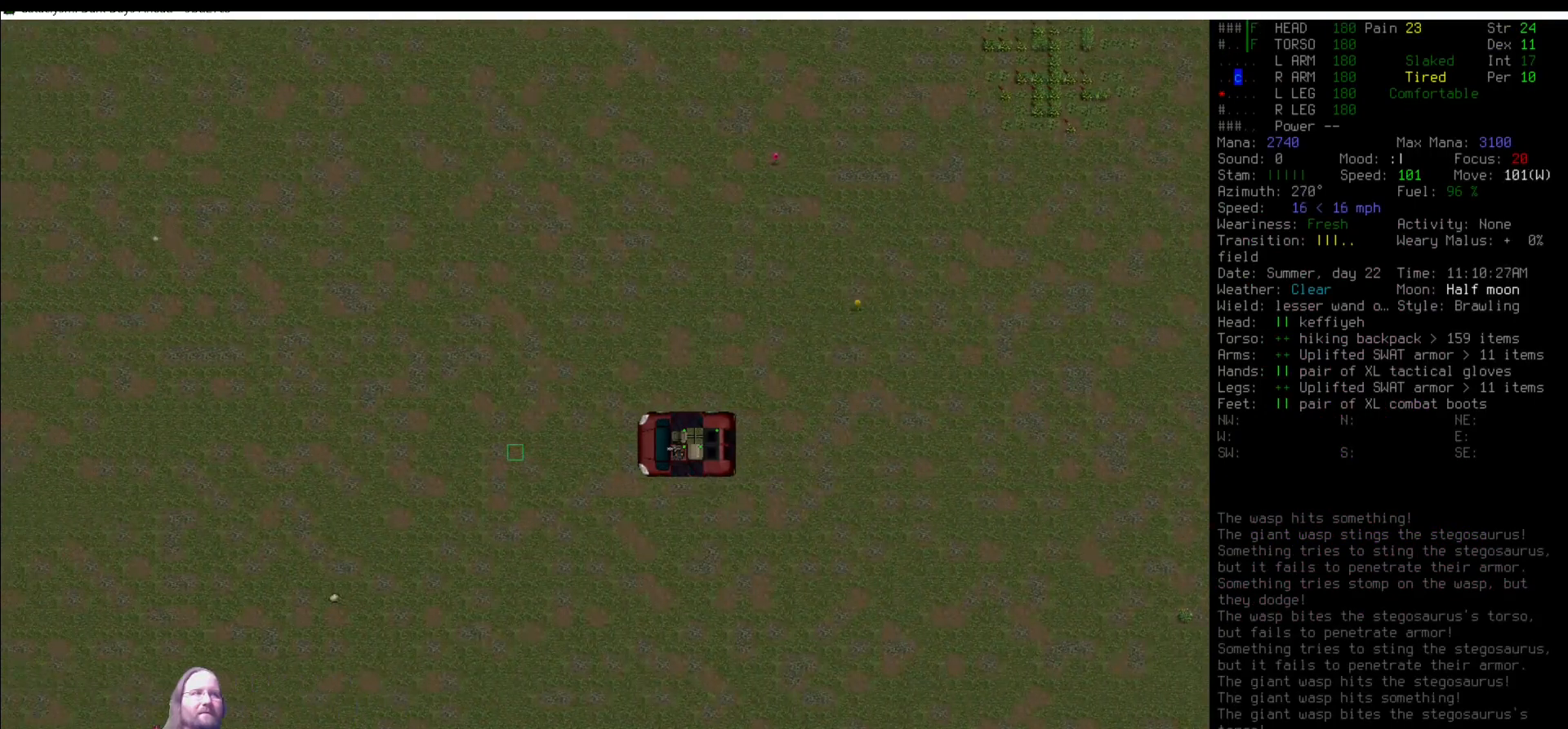
{"keys": ["m"], "mouse": [], "events": [[269, "num5", "down"], [371, "num5", "up"], [455, "m", "down"]]}
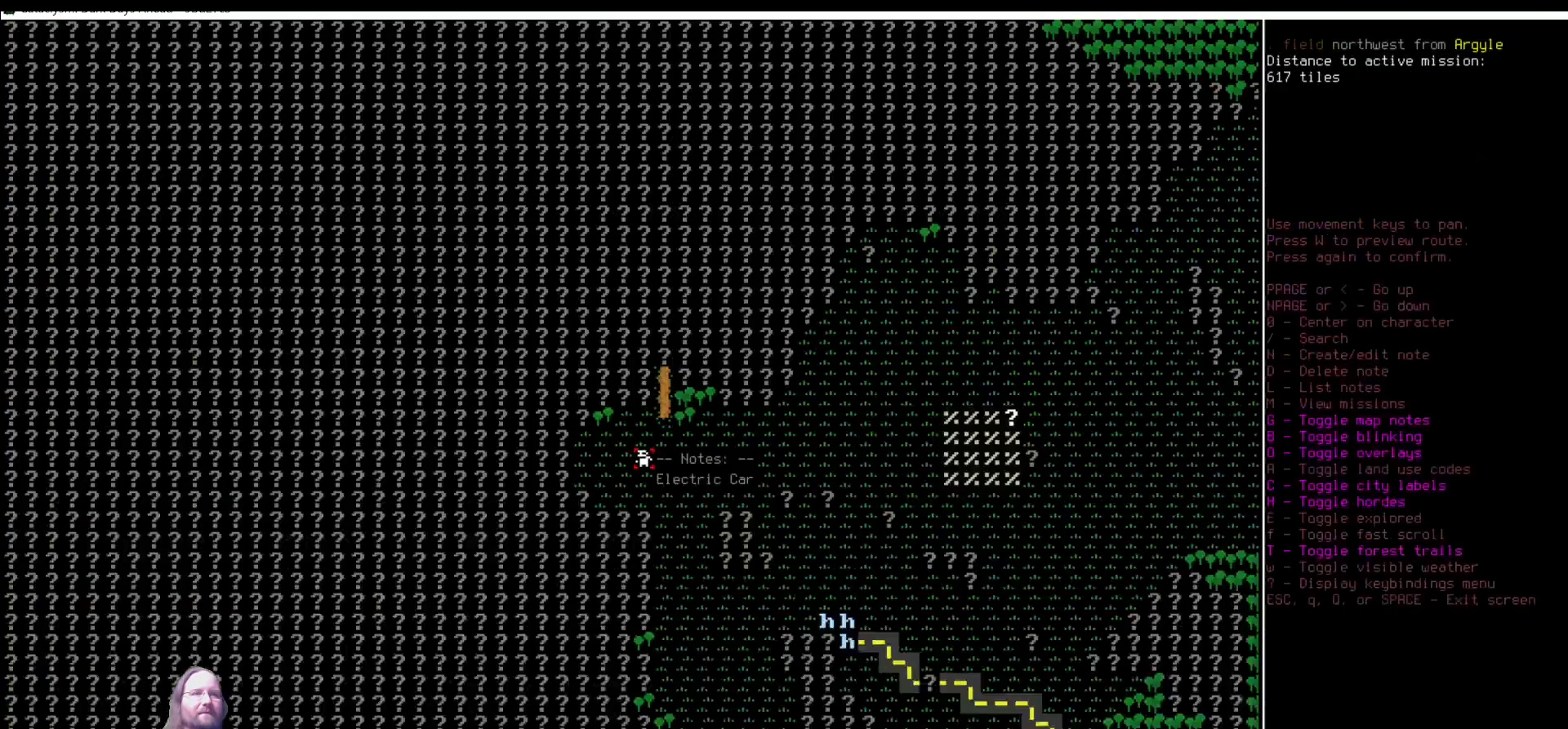
{"keys": [], "mouse": [], "events": [[85, "m", "up"]]}
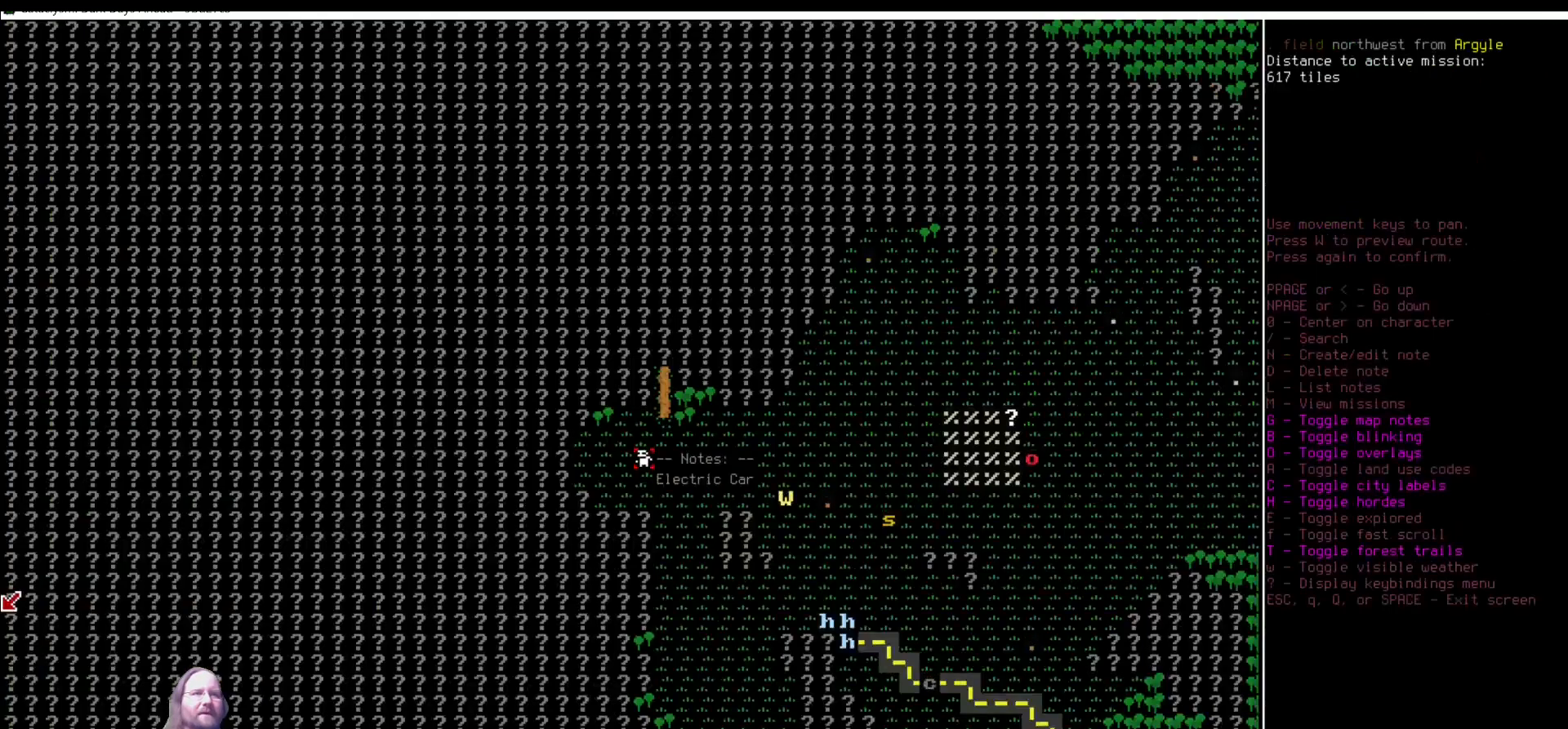
{"keys": [], "mouse": [], "events": [[303, "num7", "down"], [354, "num7", "up"]]}
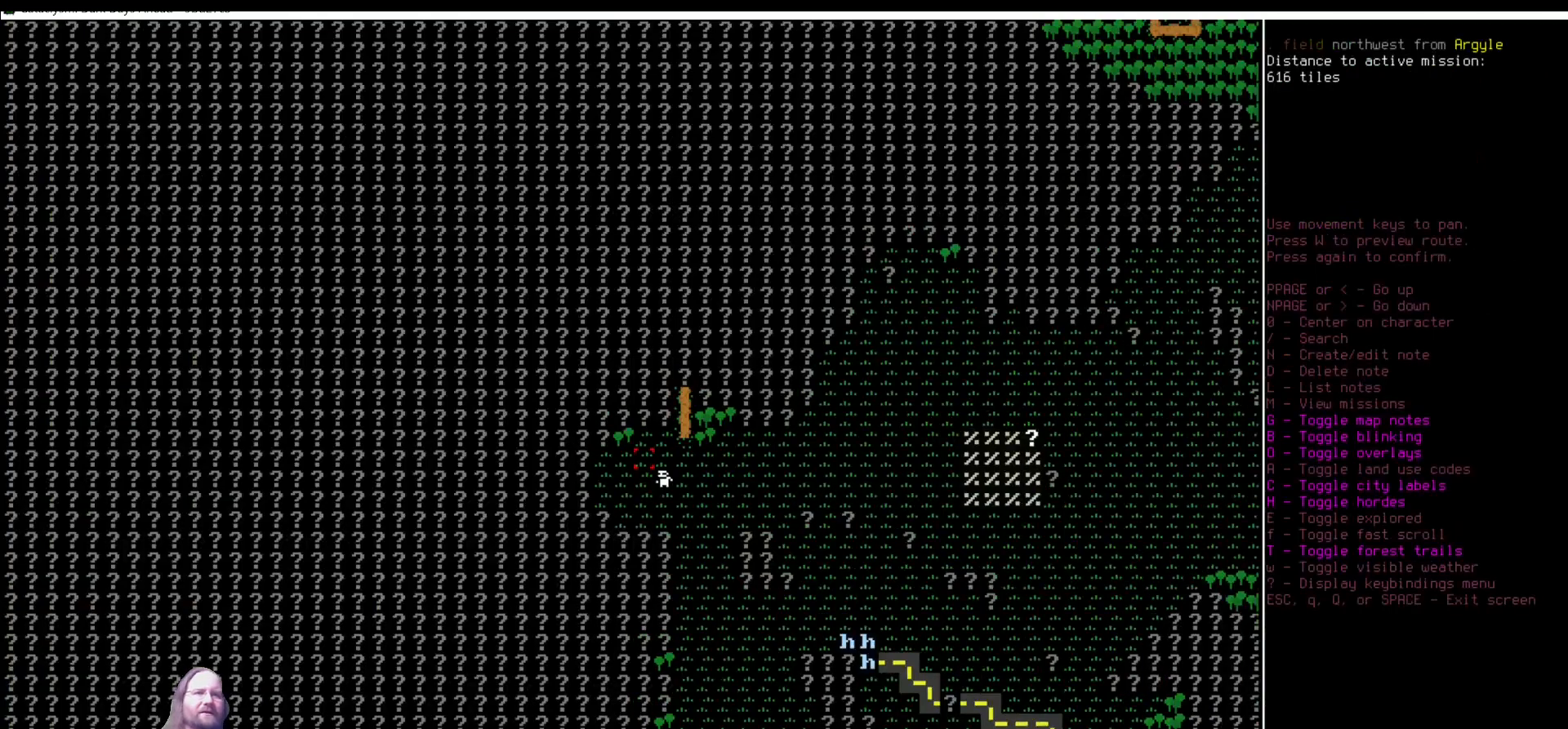
{"keys": [], "mouse": [], "events": []}
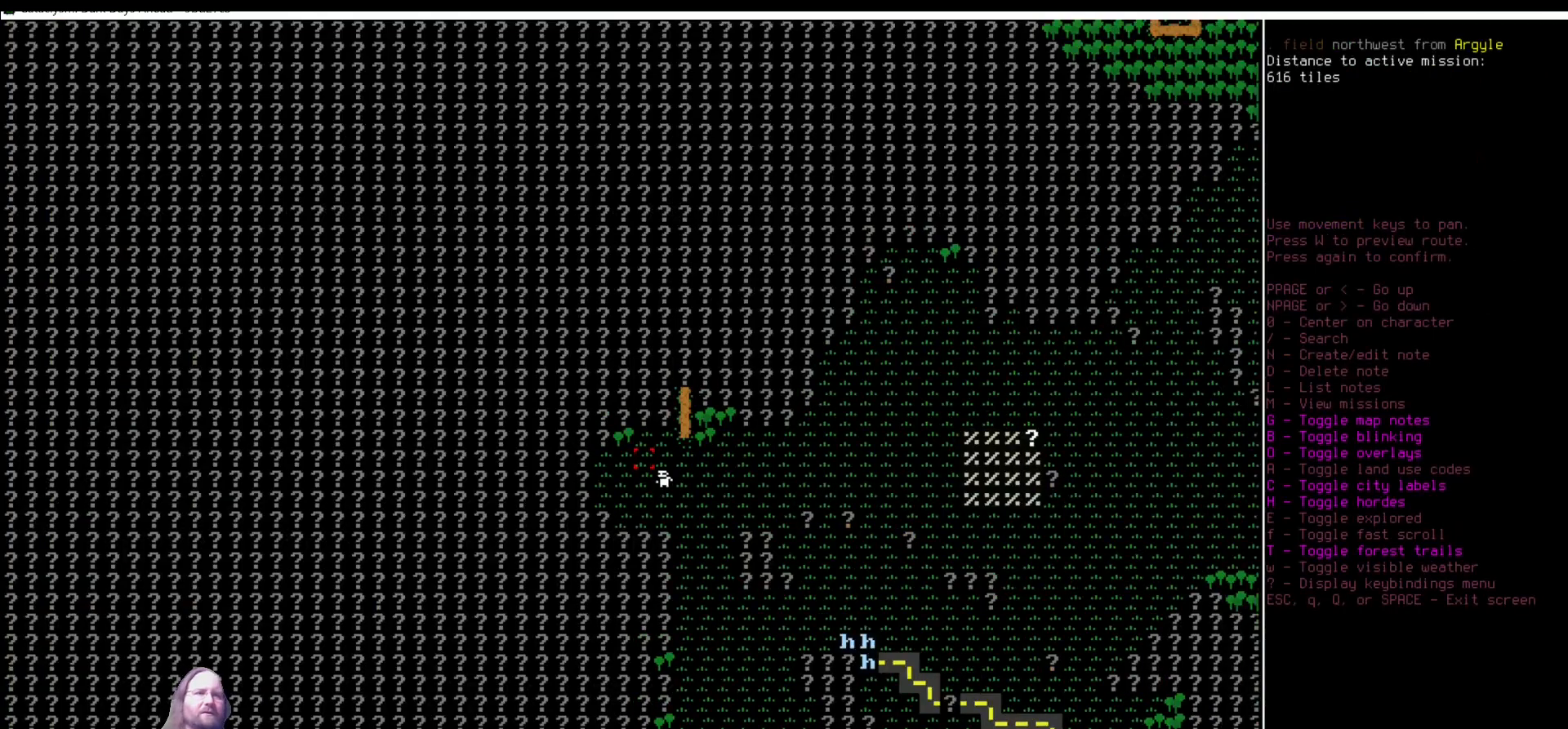
{"keys": [], "mouse": [], "events": []}
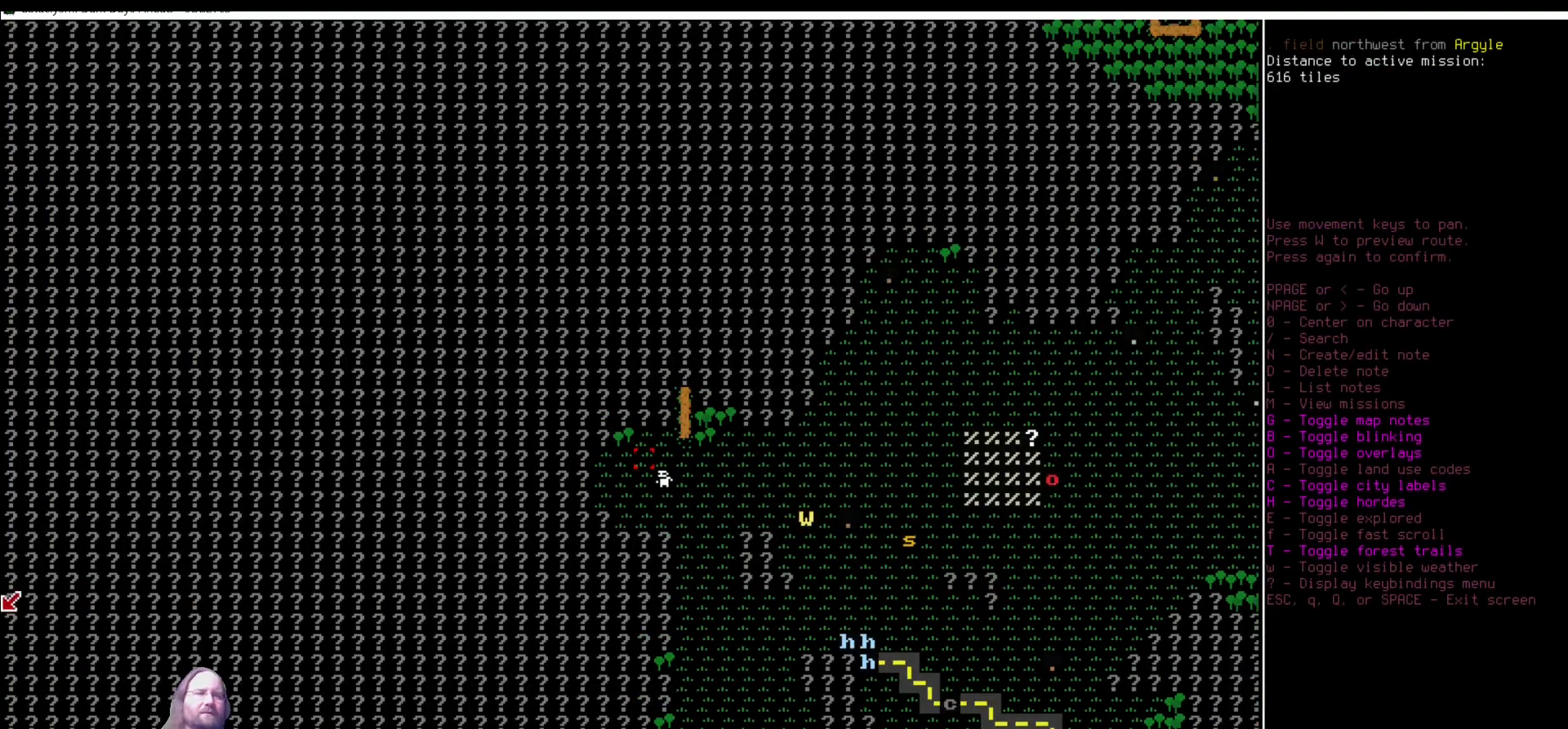
{"keys": [], "mouse": [], "events": [[253, "num4", "down"], [354, "num4", "up"]]}
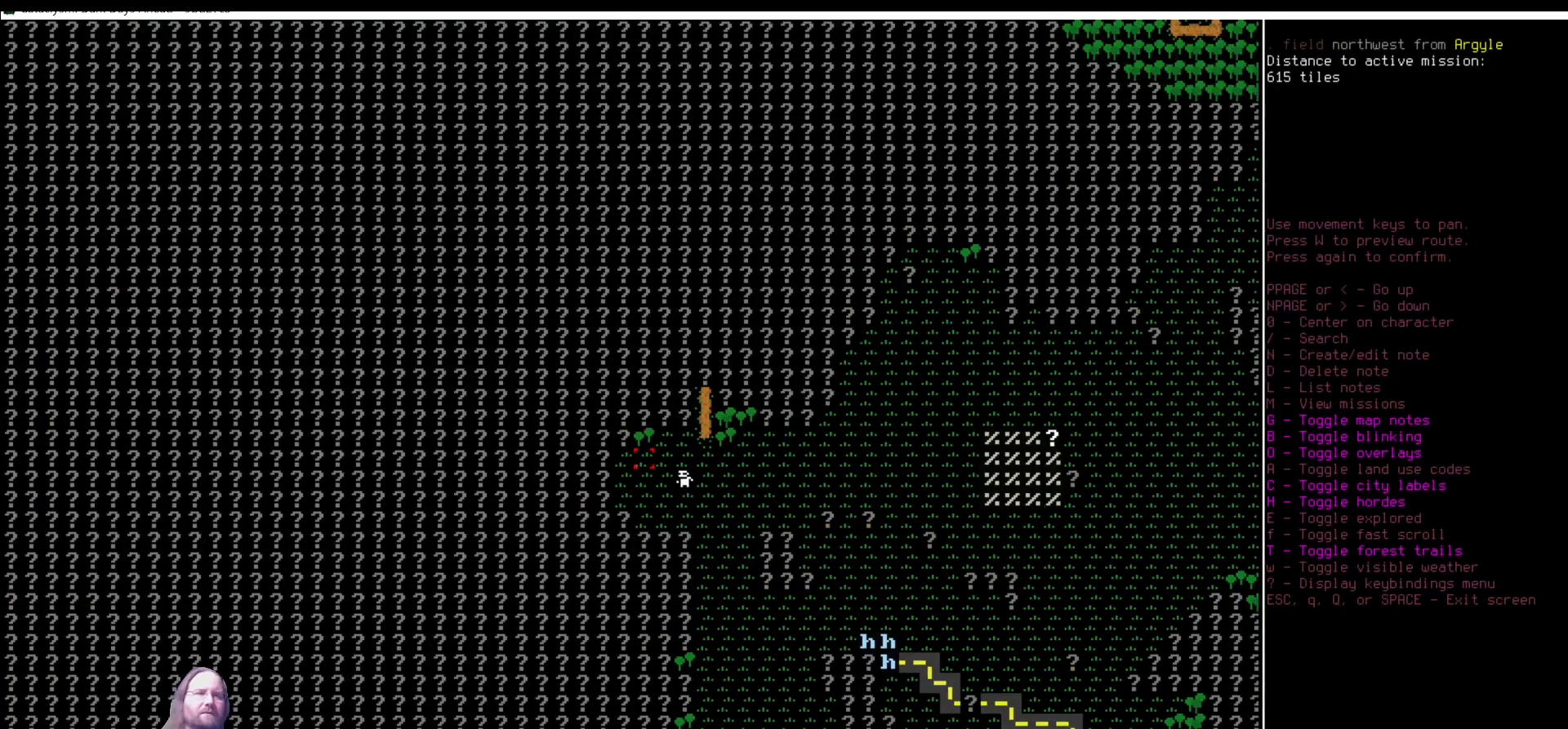
{"keys": [], "mouse": [], "events": []}
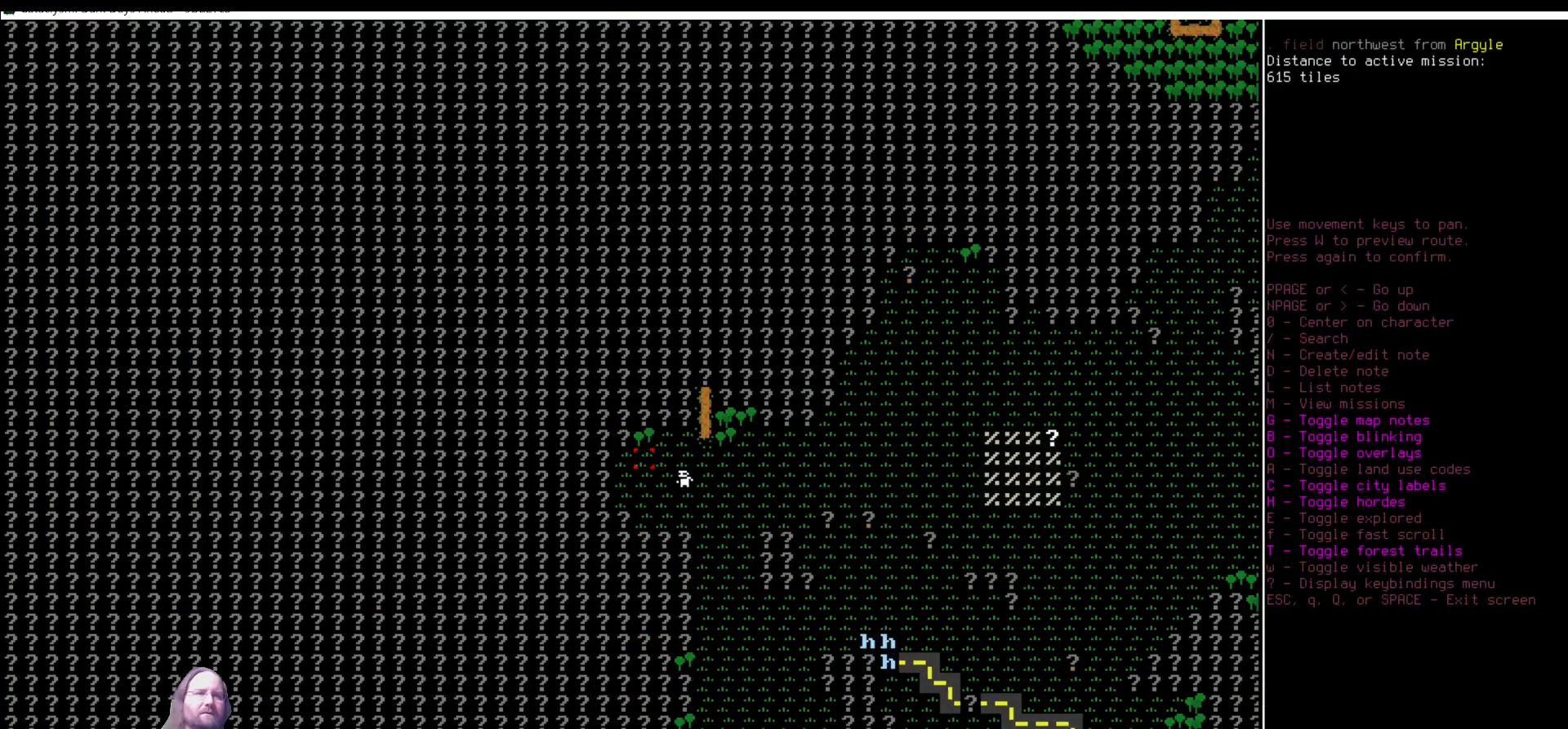
{"keys": [], "mouse": [], "events": [[387, "num1", "down"], [438, "num1", "up"]]}
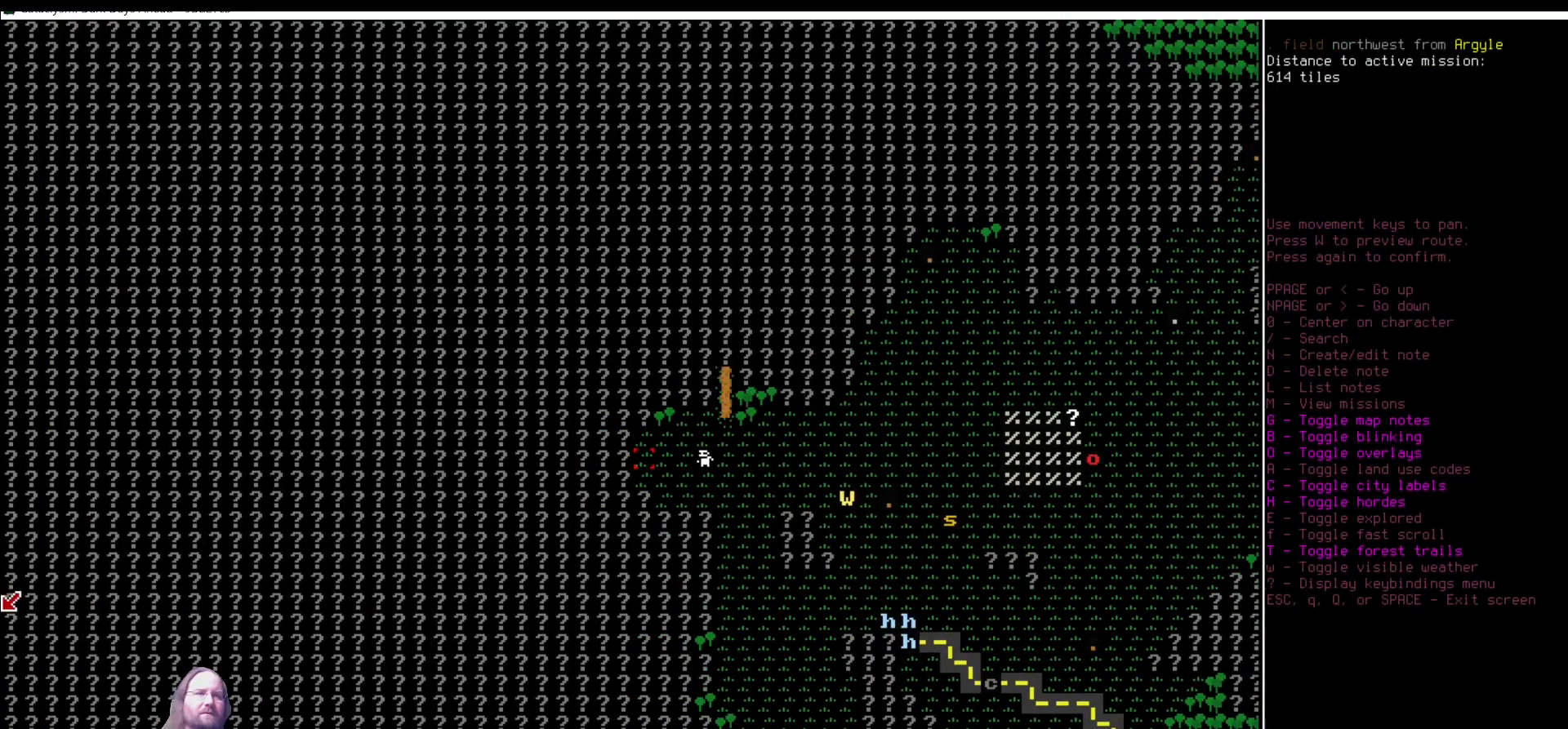
{"keys": [], "mouse": [], "events": [[438, "num8", "down"], [472, "num8", "up"]]}
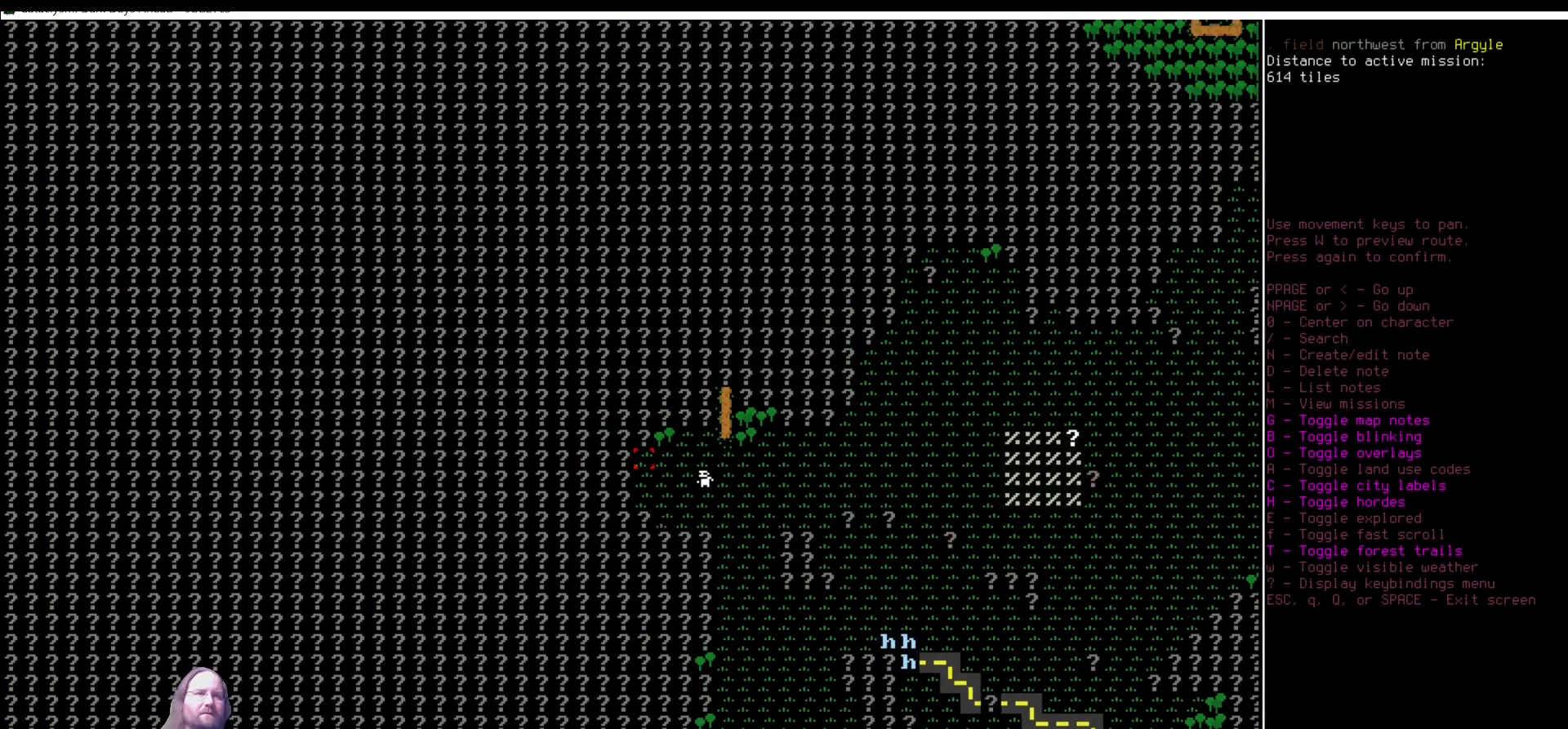
{"keys": ["shift_l", "w"], "mouse": [], "events": [[354, "shift_l", "down"], [455, "w", "down"]]}
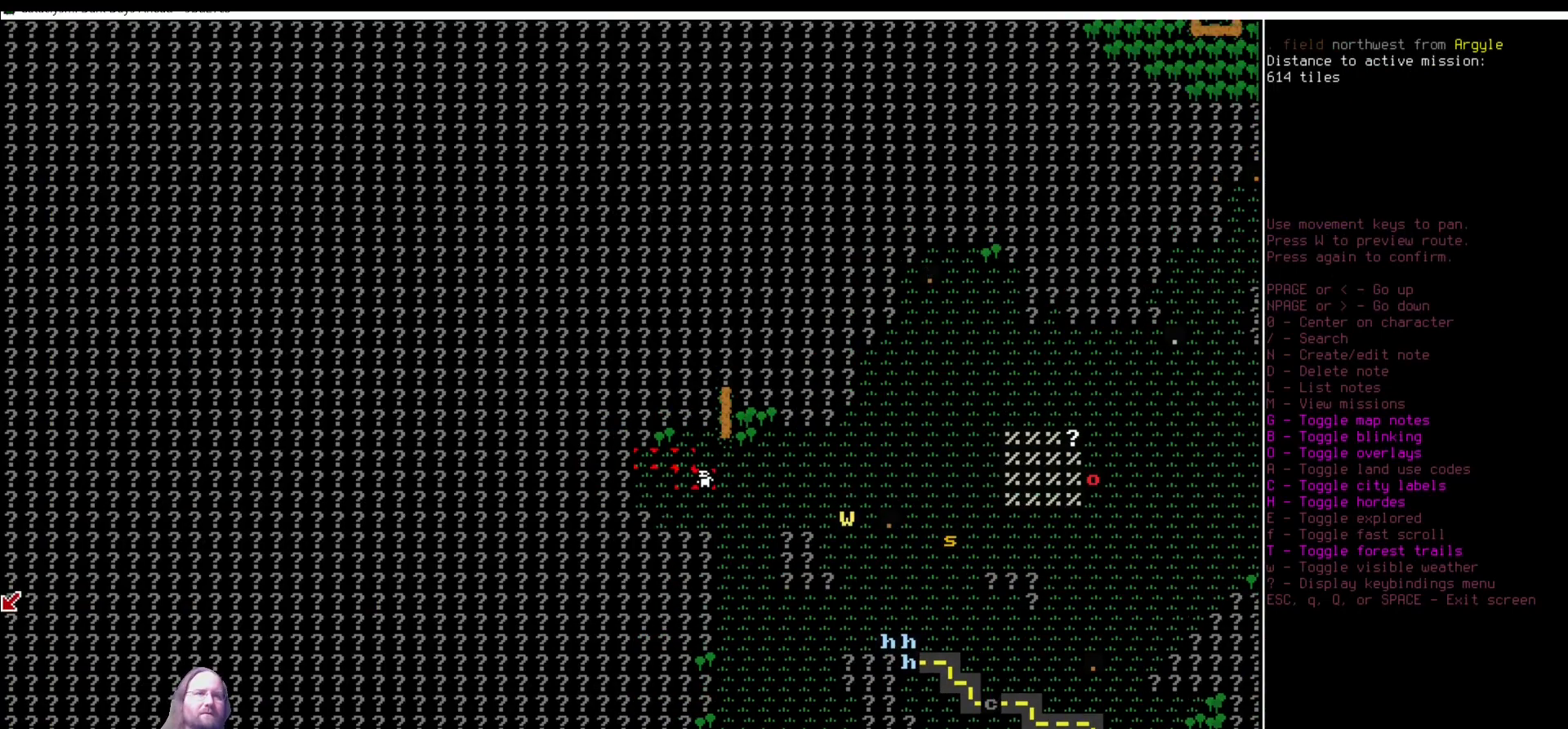
{"keys": [], "mouse": [], "events": [[101, "w", "up"], [236, "w", "down"], [405, "shift_l", "up"], [405, "w", "up"]]}
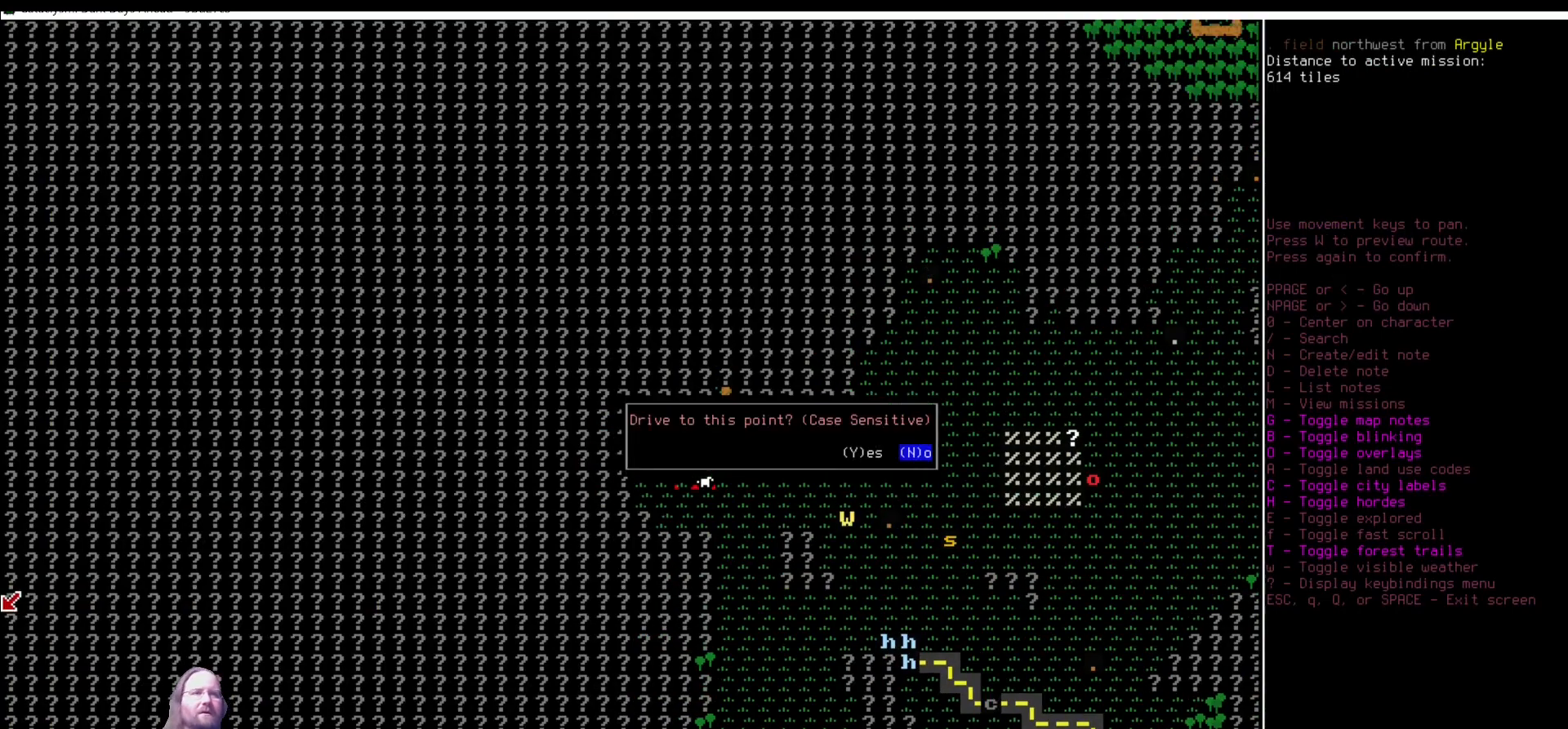
{"keys": [], "mouse": [], "events": [[16, "right", "down"], [118, "right", "up"]]}
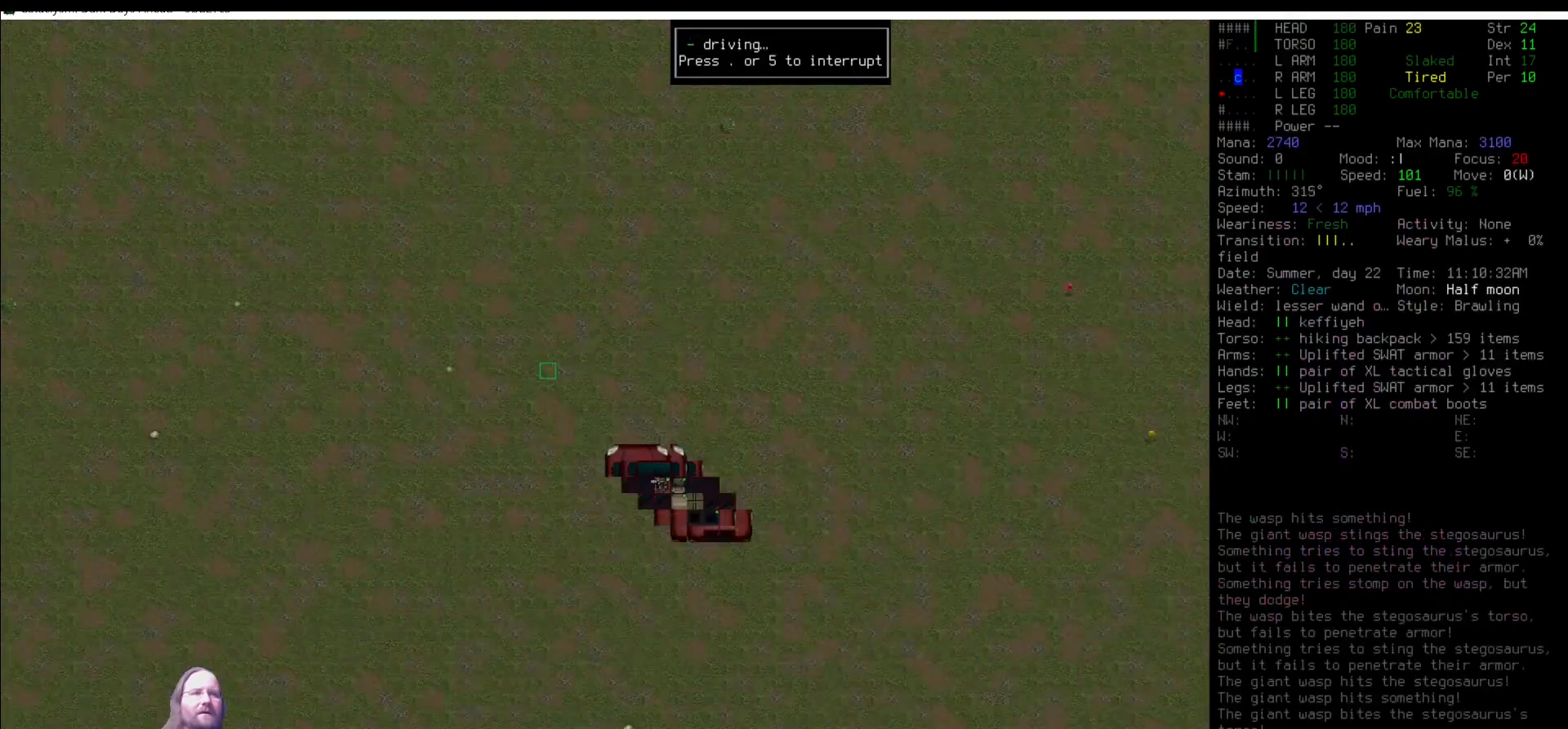
{"keys": [], "mouse": [], "events": []}
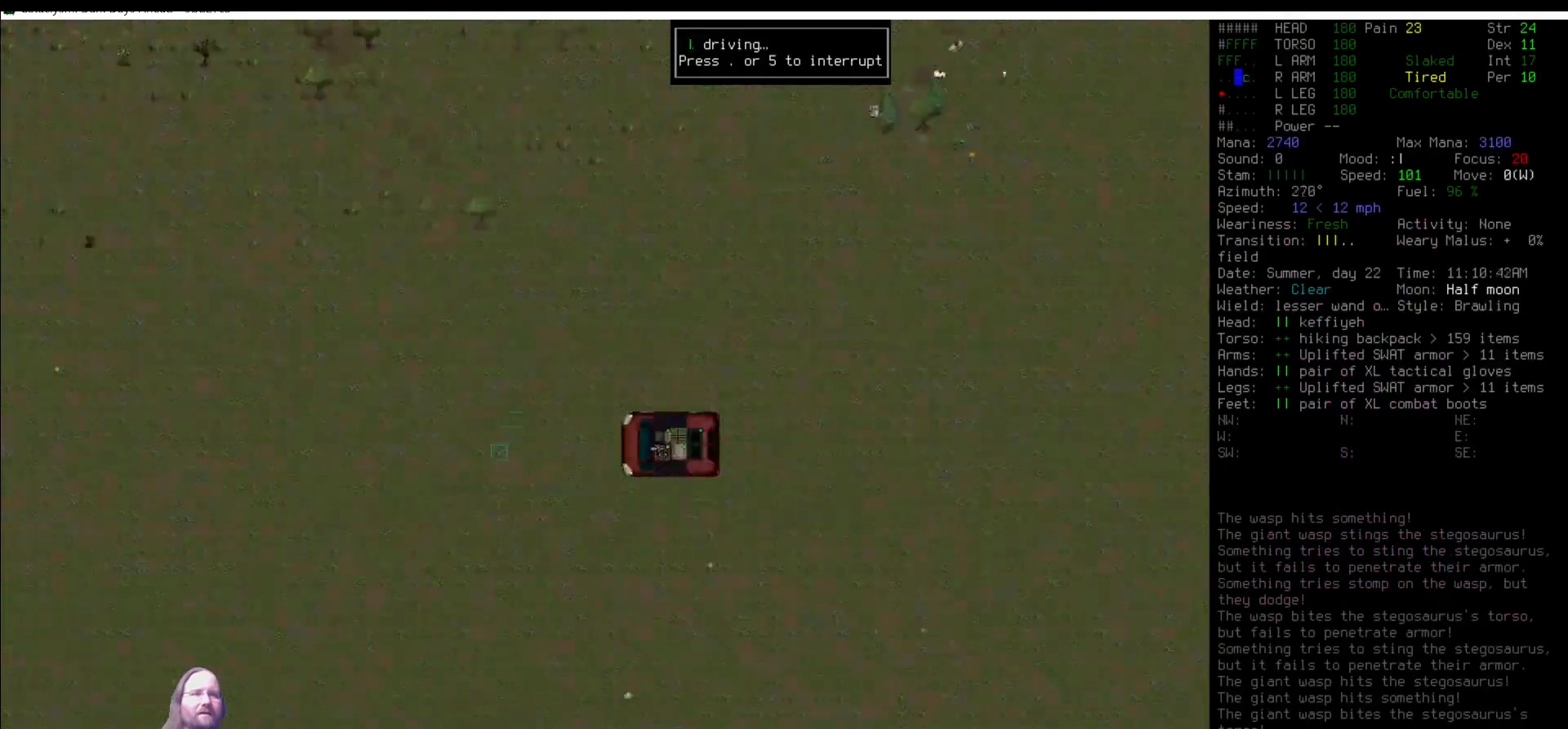
{"keys": [], "mouse": [], "events": []}
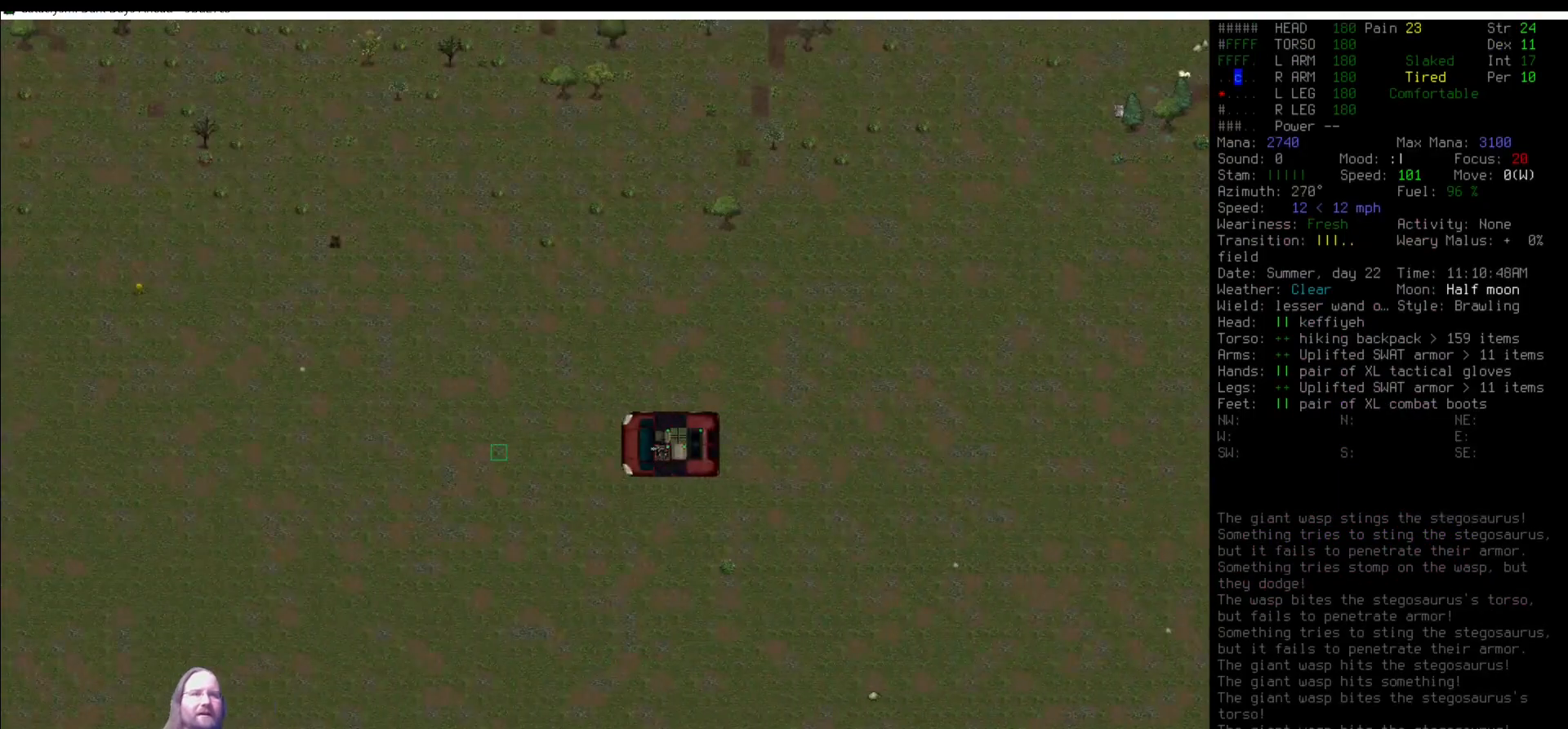
{"keys": [], "mouse": [], "events": []}
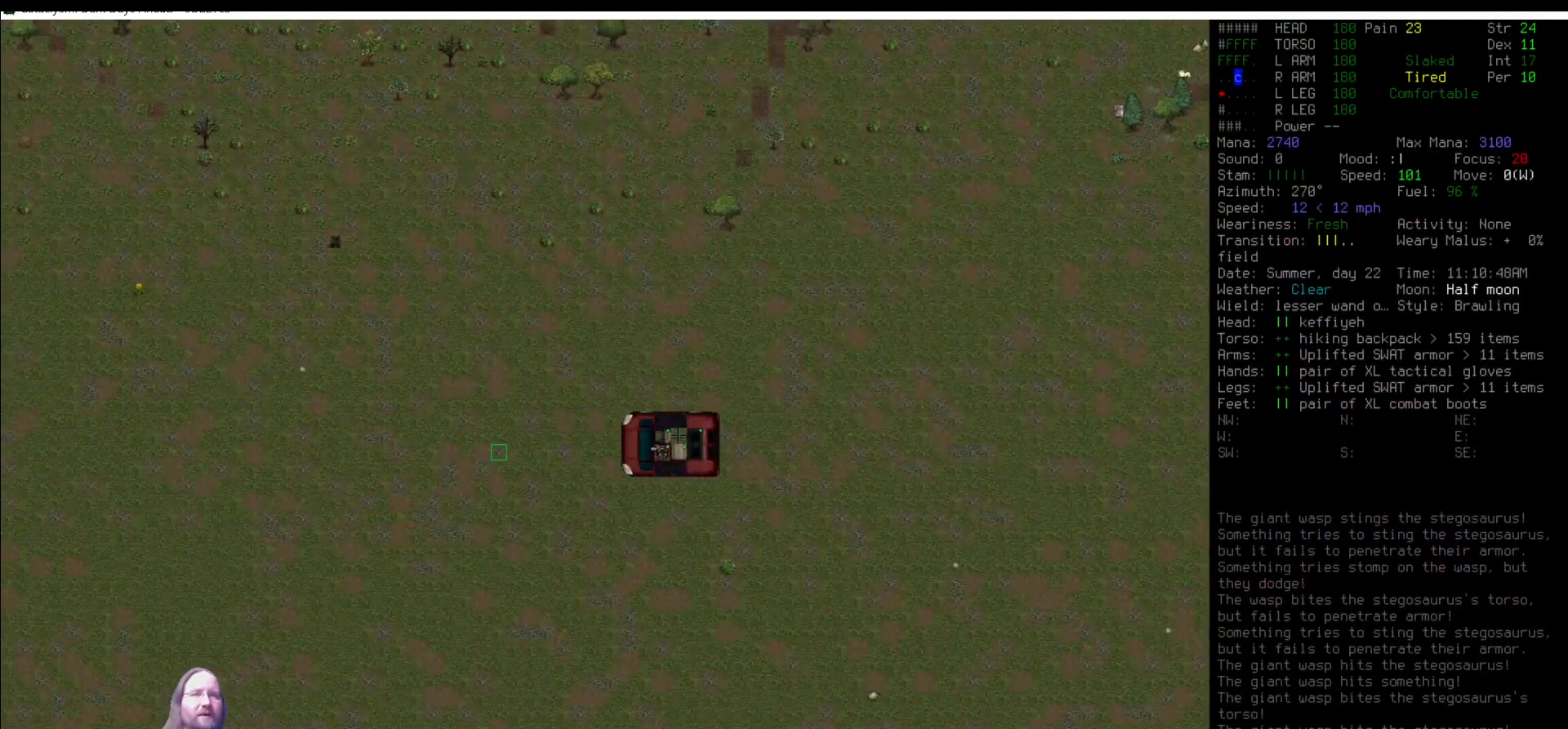
{"keys": [], "mouse": [], "events": [[455, "num5", "down"], [505, "num5", "up"]]}
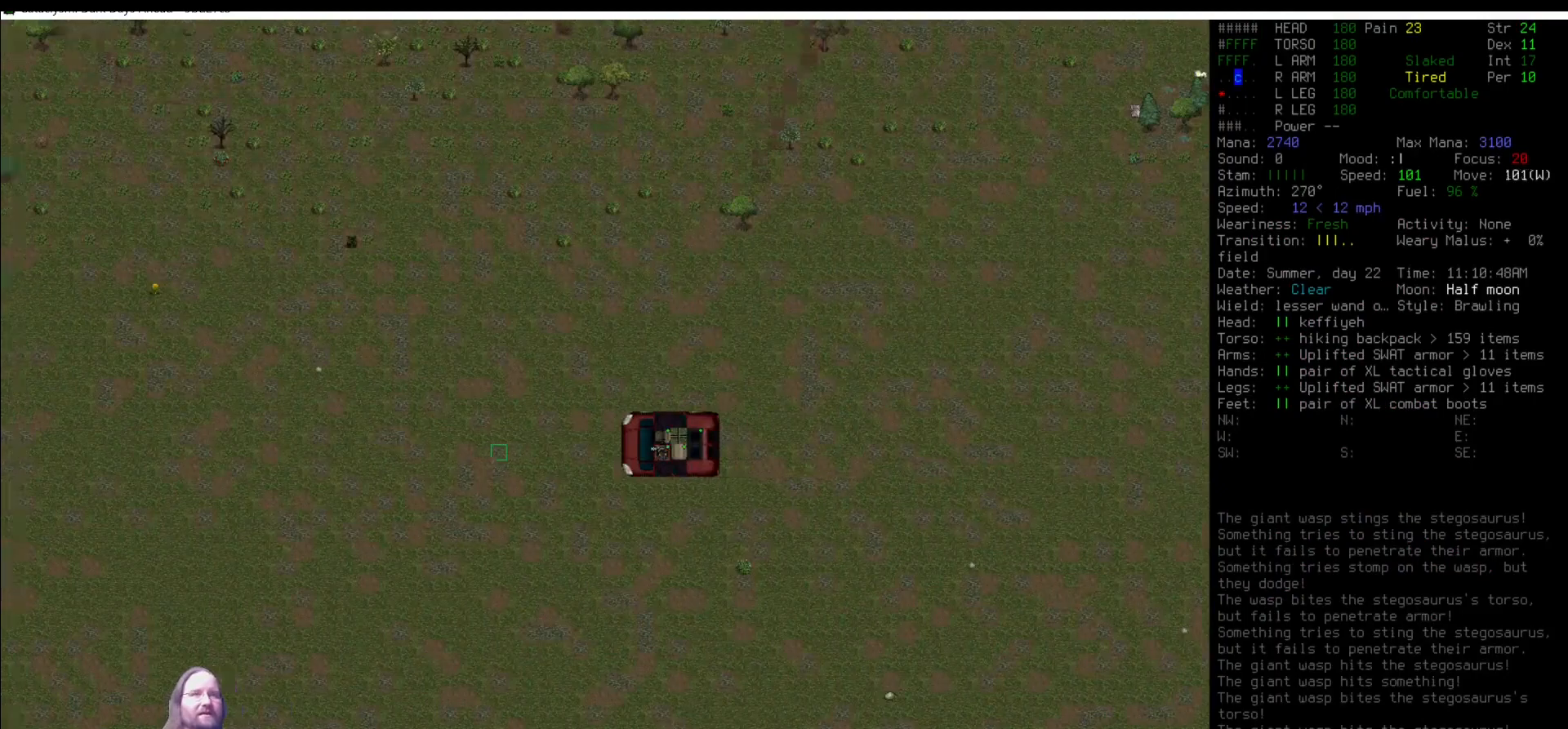
{"keys": [], "mouse": [], "events": [[236, "num5", "down"], [337, "num5", "up"]]}